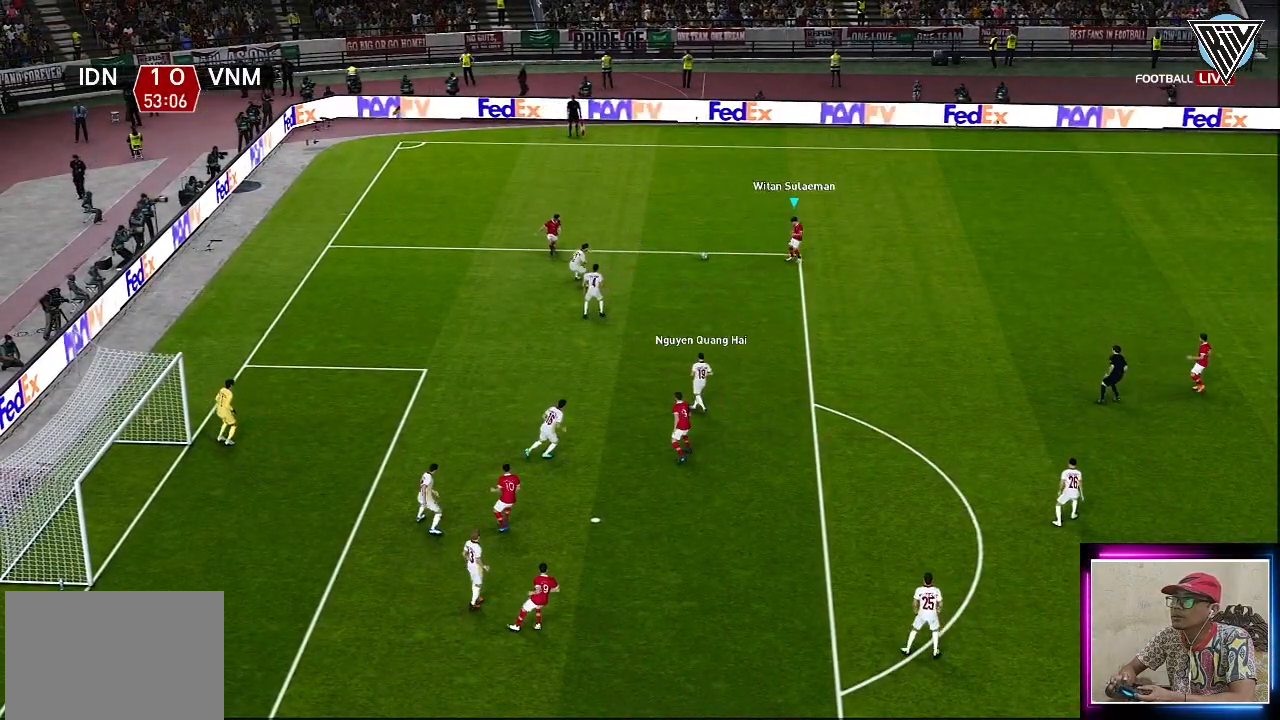
Gameplay with a controller (PlayStation layout); each line is a JSON object with the inputs held at the frame after it. "events" lists button and stick changes between this image and that frame as [ms after this image, input, new state], when the widget could be followed in between. Not read: right_stick.
{"buttons": [], "left_stick": "down", "events": [[167, "left_stick", "down"]]}
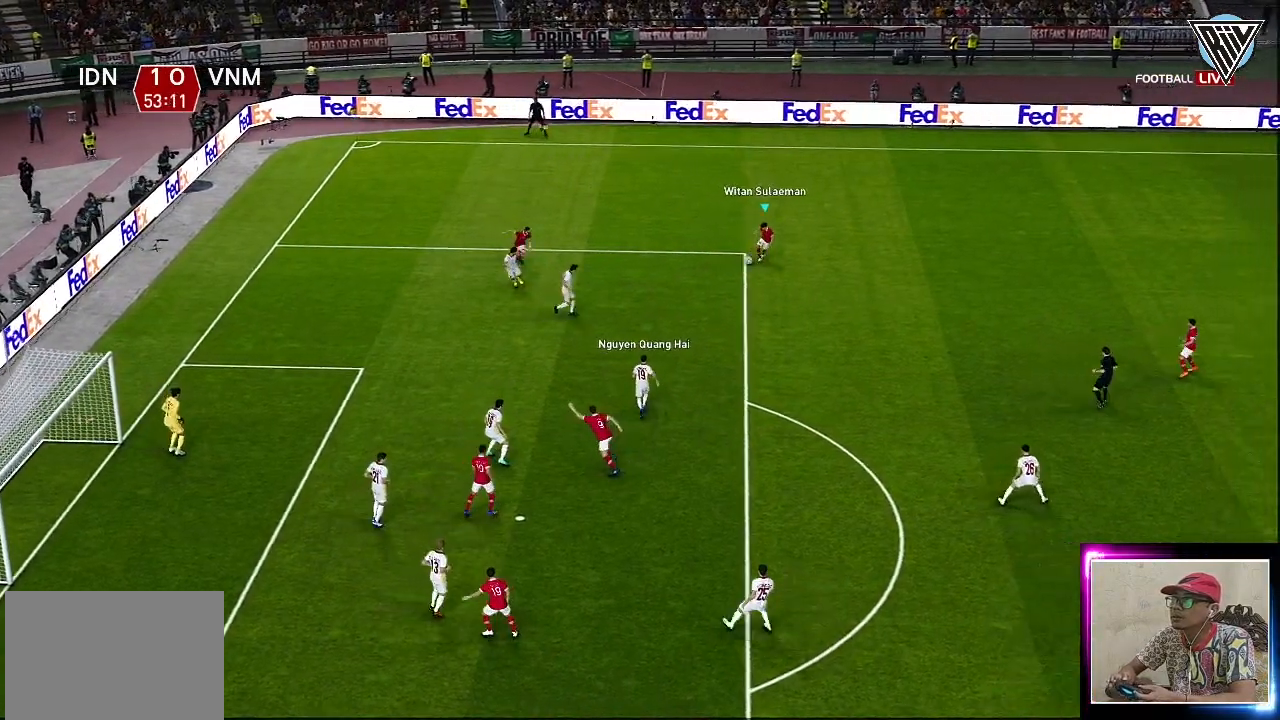
{"buttons": [], "left_stick": "down-right", "events": [[100, "left_stick", "down-right"]]}
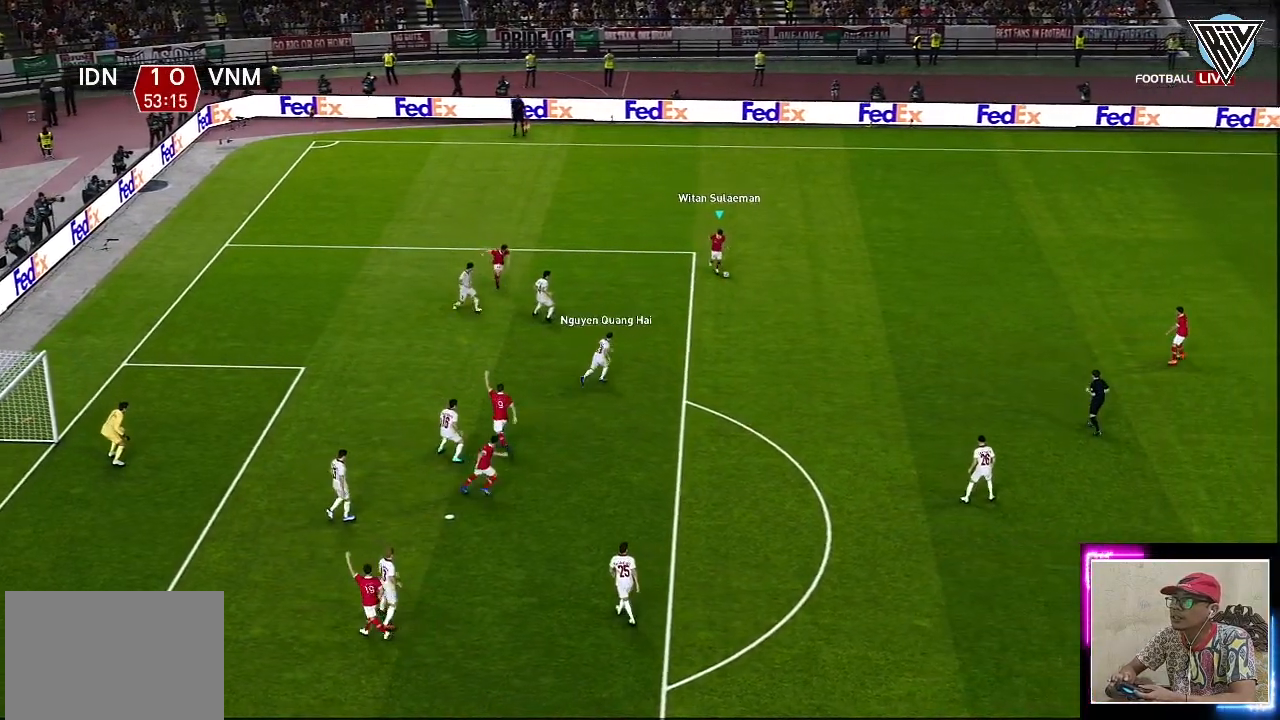
{"buttons": [], "left_stick": "down-right", "events": []}
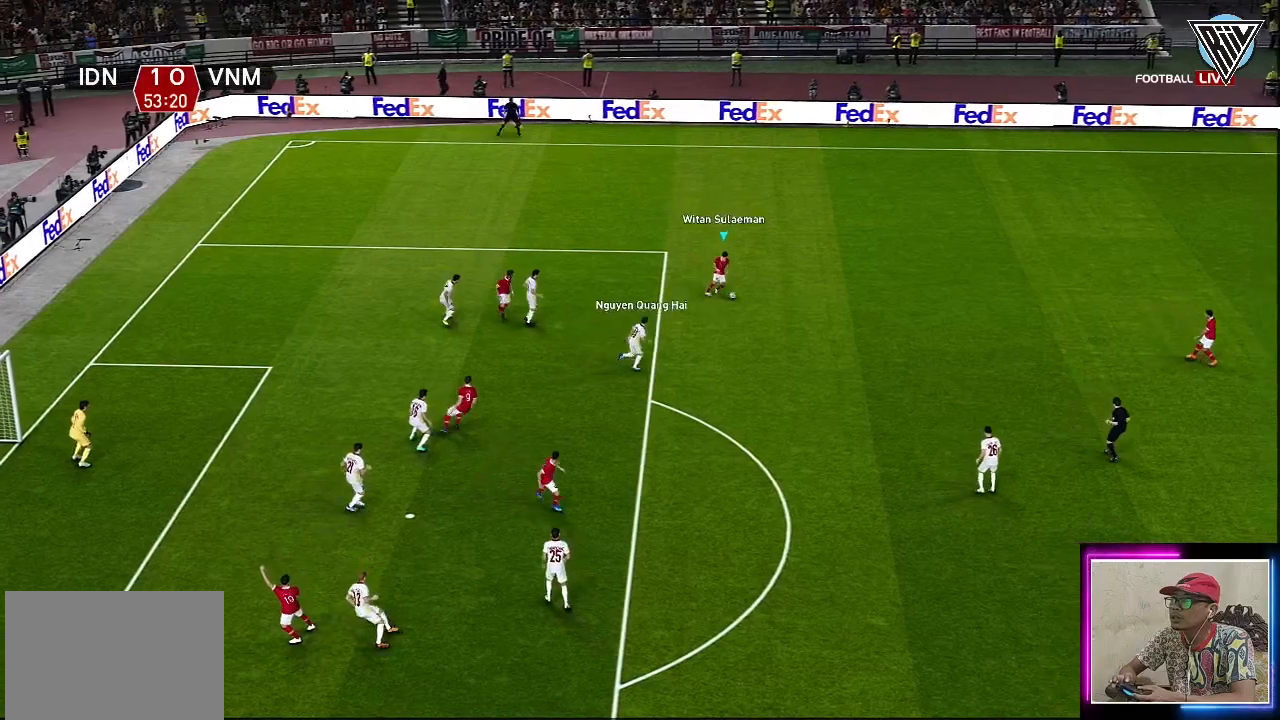
{"buttons": [], "left_stick": "right", "events": [[50, "left_stick", "right"]]}
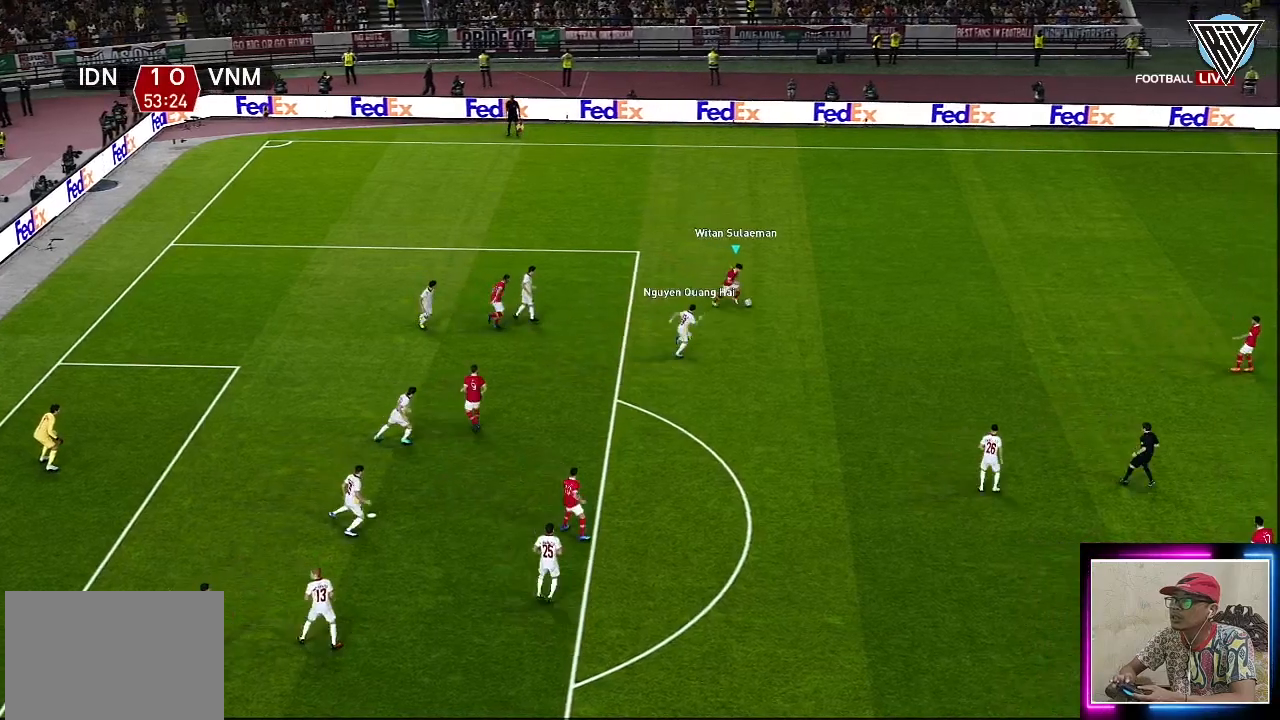
{"buttons": ["L3"], "left_stick": "right", "events": [[84, "left_stick", "down-right"], [234, "CROSS", "down"], [267, "L3", "down"], [334, "left_stick", "right"], [367, "CROSS", "up"]]}
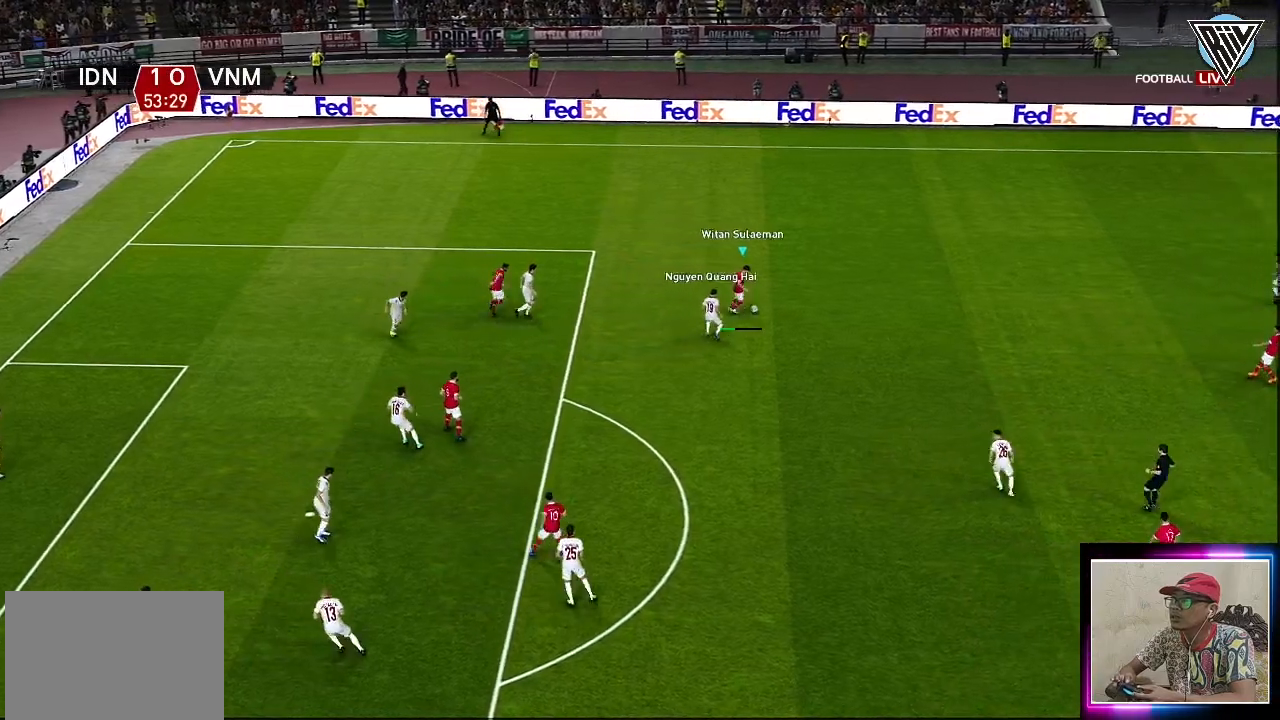
{"buttons": [], "left_stick": "center", "events": [[166, "L3", "up"], [333, "left_stick", "center"]]}
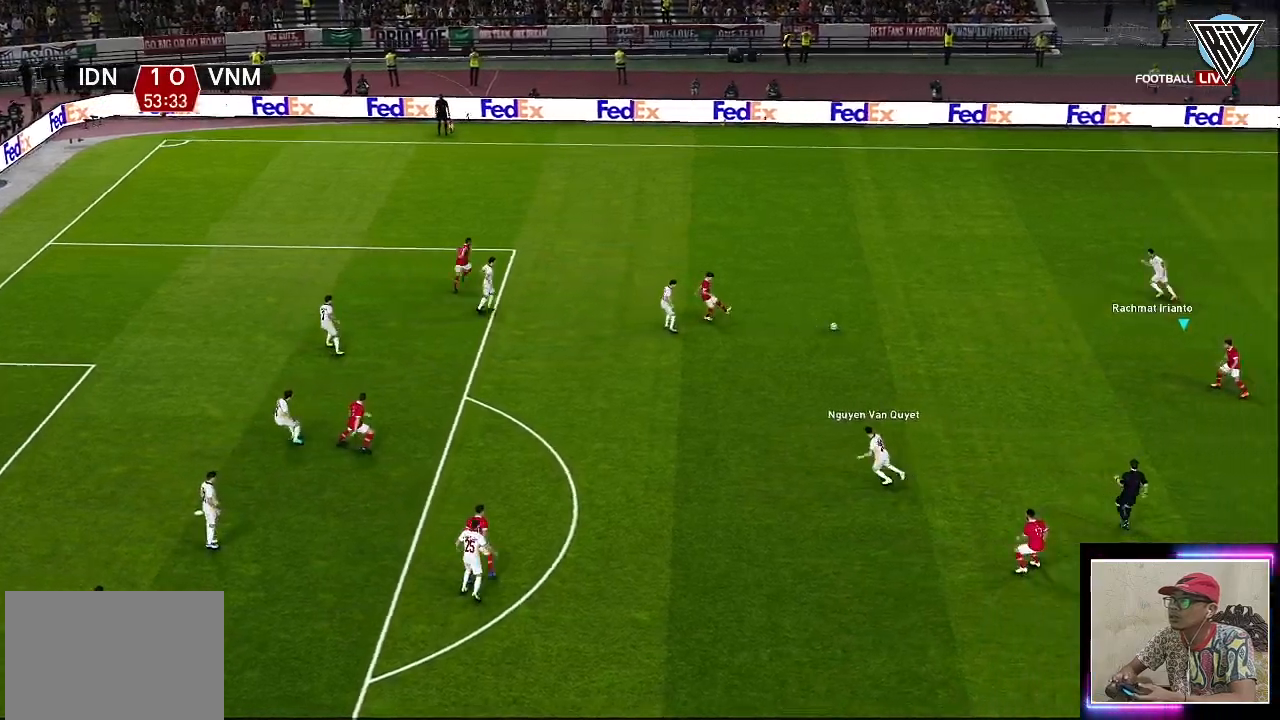
{"buttons": [], "left_stick": "down-left", "events": [[150, "left_stick", "down"], [317, "left_stick", "down-left"]]}
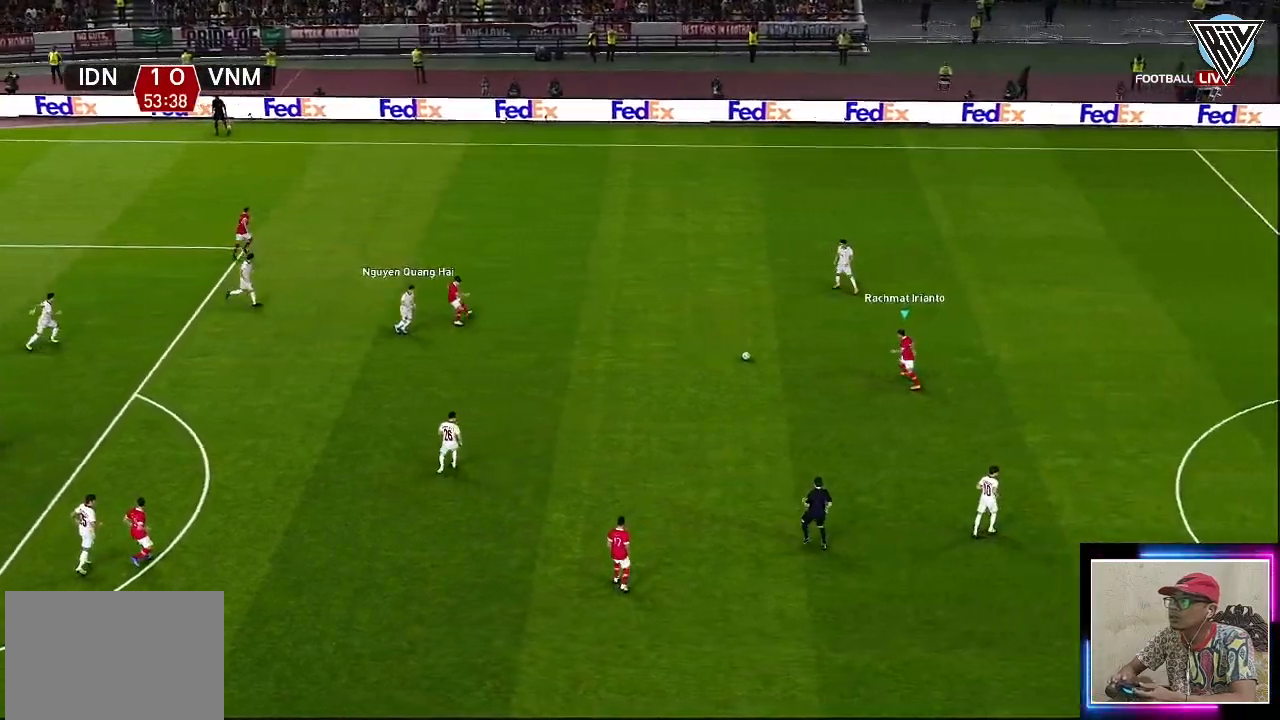
{"buttons": [], "left_stick": "down-left", "events": []}
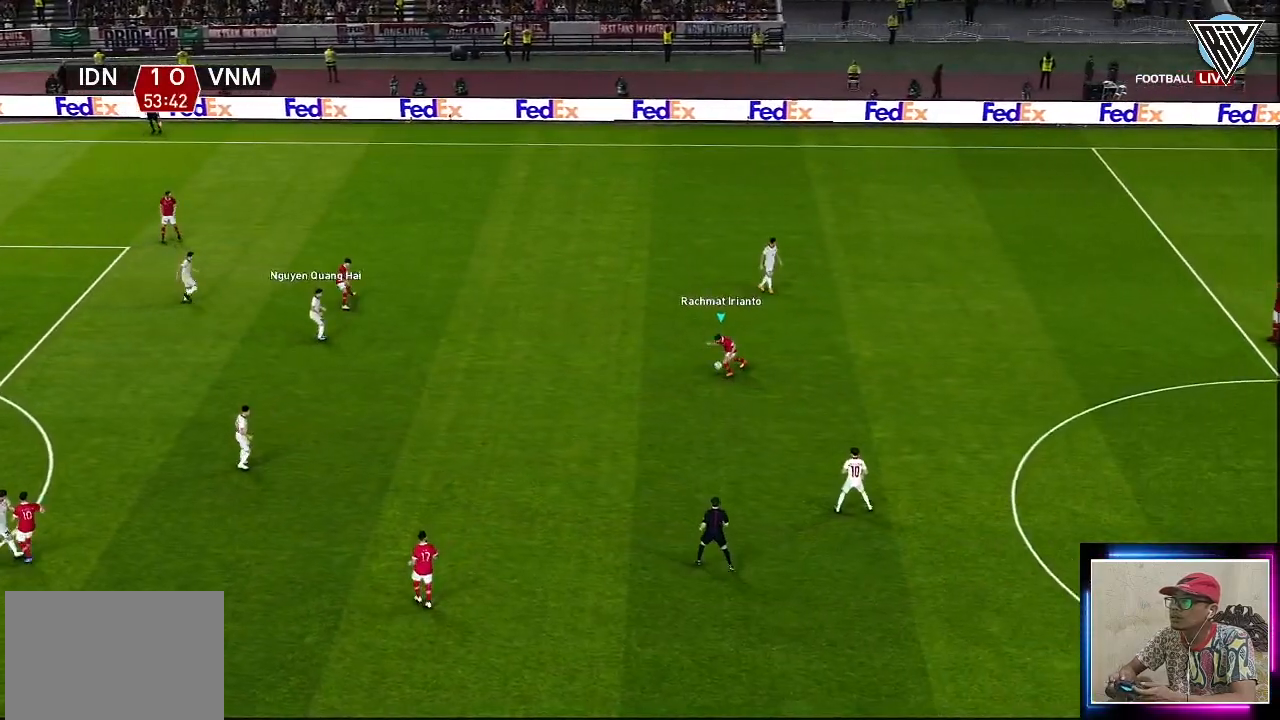
{"buttons": [], "left_stick": "down-left", "events": [[250, "CROSS", "down"], [400, "CROSS", "up"]]}
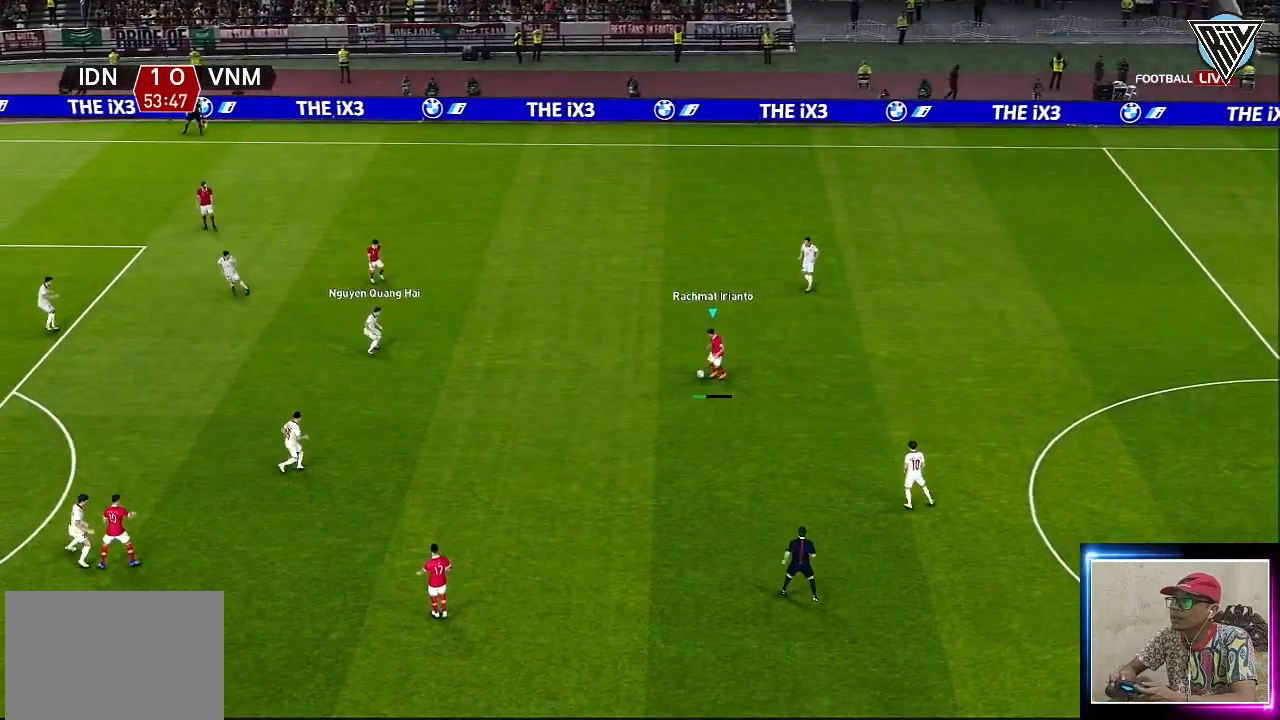
{"buttons": [], "left_stick": "down-left", "events": []}
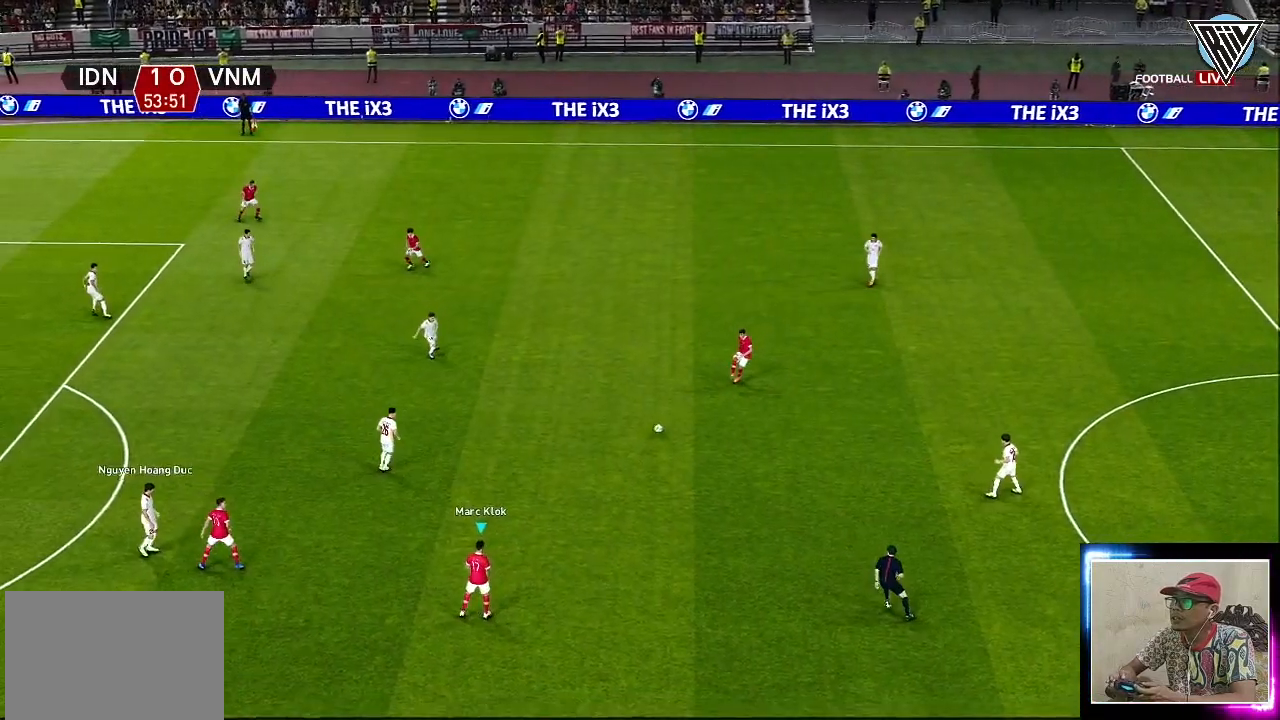
{"buttons": [], "left_stick": "down-left", "events": [[50, "left_stick", "center"], [317, "left_stick", "left"], [367, "left_stick", "down-left"]]}
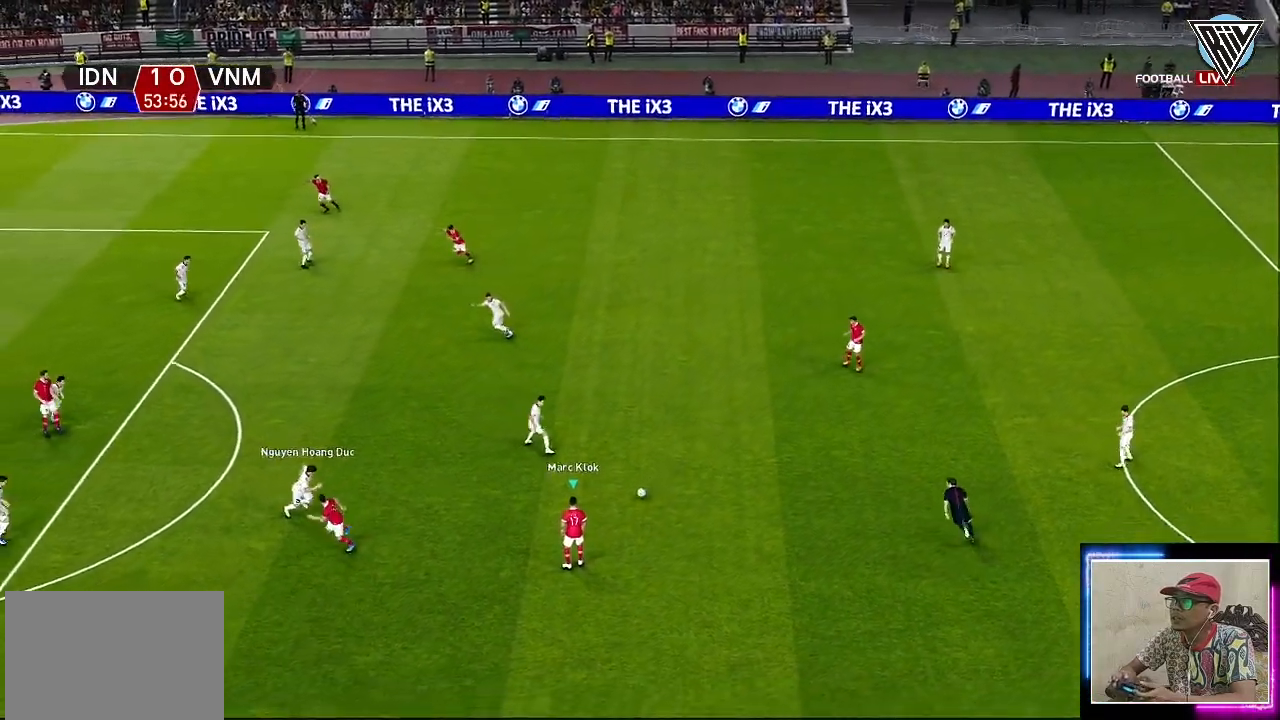
{"buttons": [], "left_stick": "down-left", "events": []}
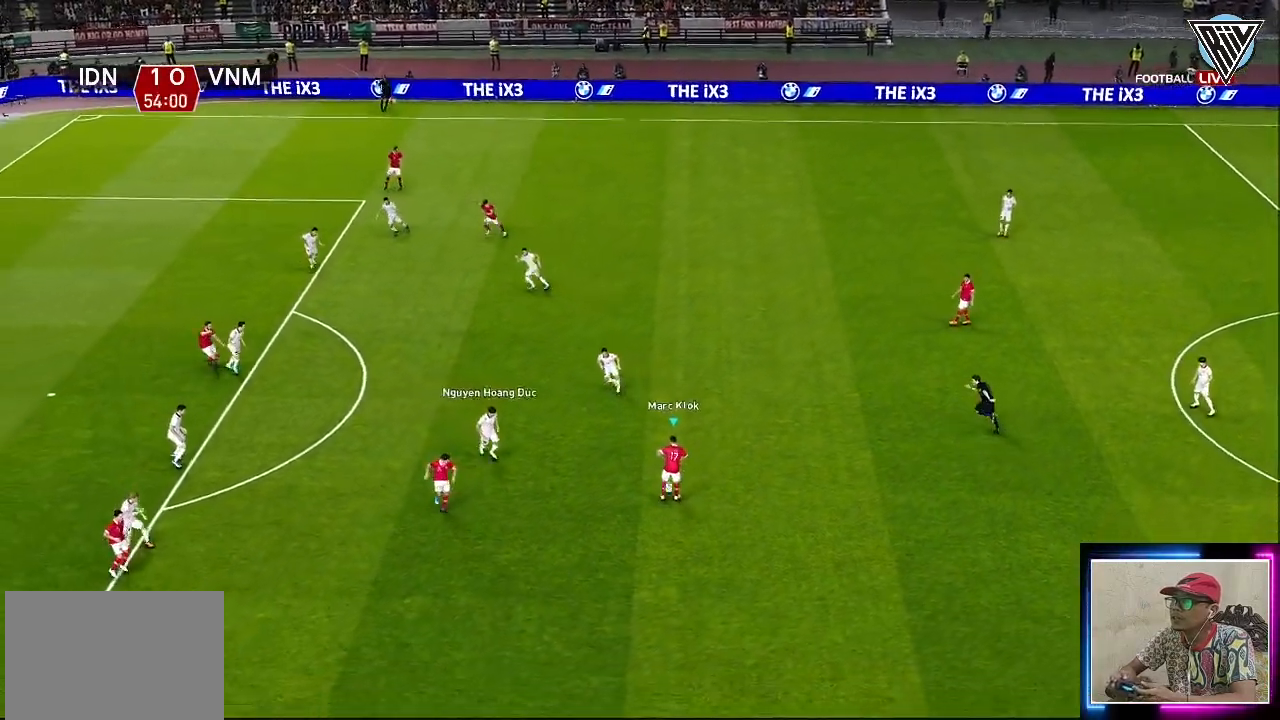
{"buttons": [], "left_stick": "left", "events": [[83, "CROSS", "down"], [167, "left_stick", "left"], [200, "CROSS", "up"]]}
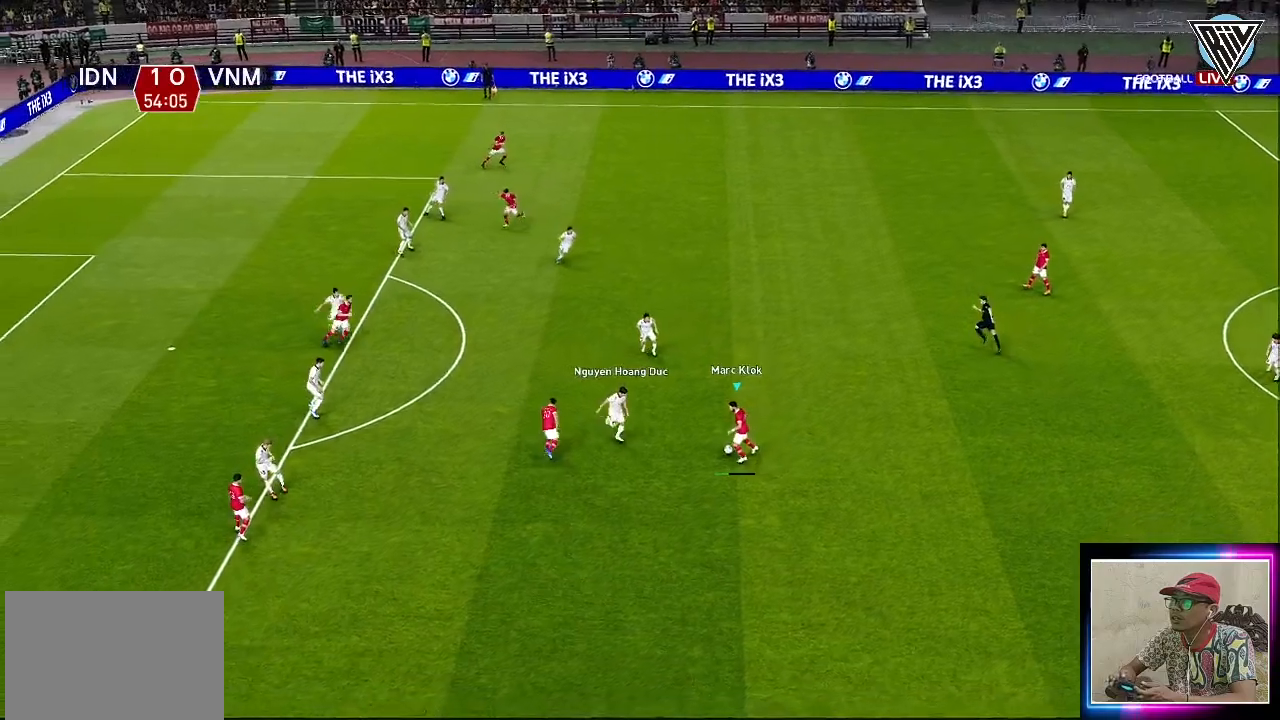
{"buttons": [], "left_stick": "left", "events": []}
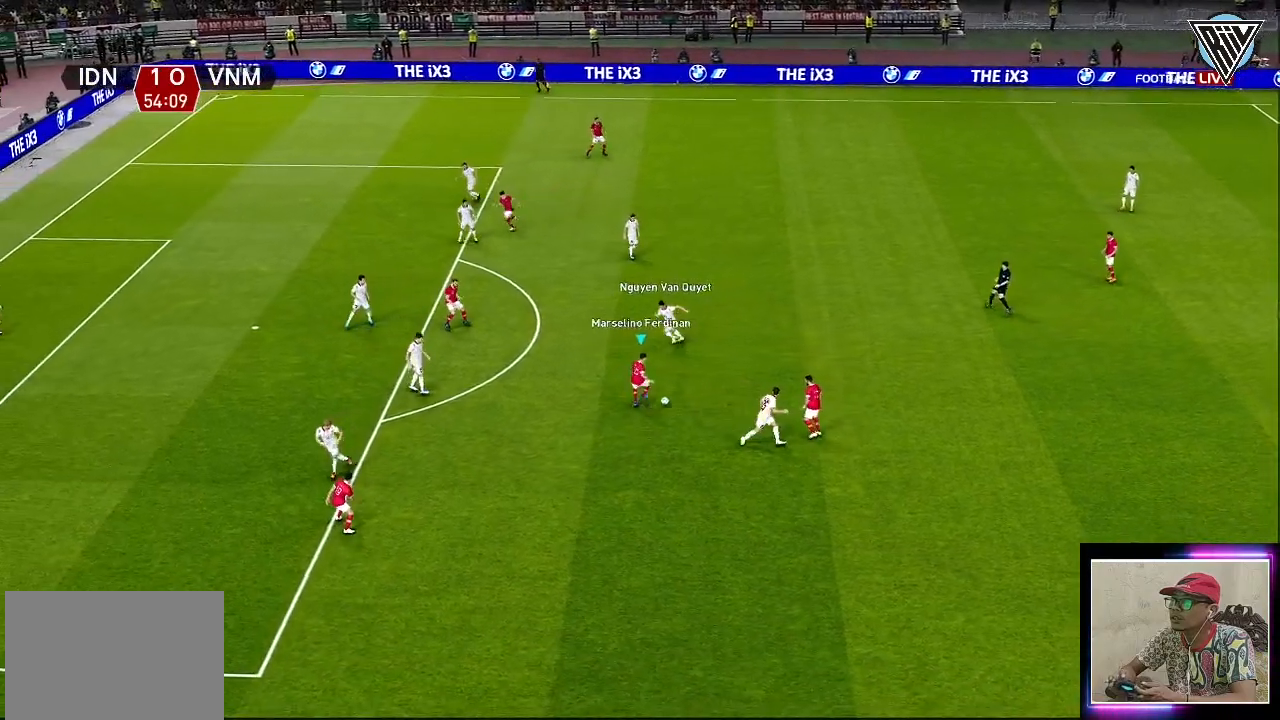
{"buttons": ["L3"], "left_stick": "down-left", "events": [[367, "L3", "down"], [451, "left_stick", "down-left"]]}
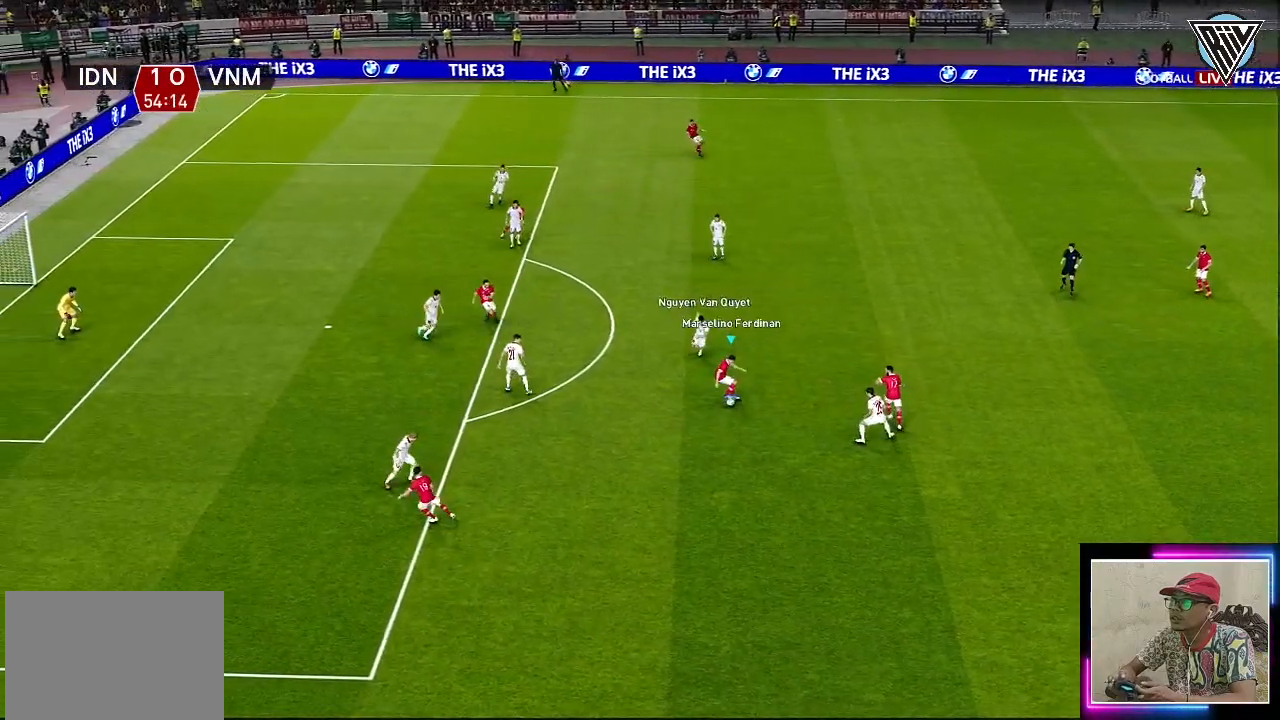
{"buttons": [], "left_stick": "down", "events": [[400, "left_stick", "down"], [483, "L3", "up"]]}
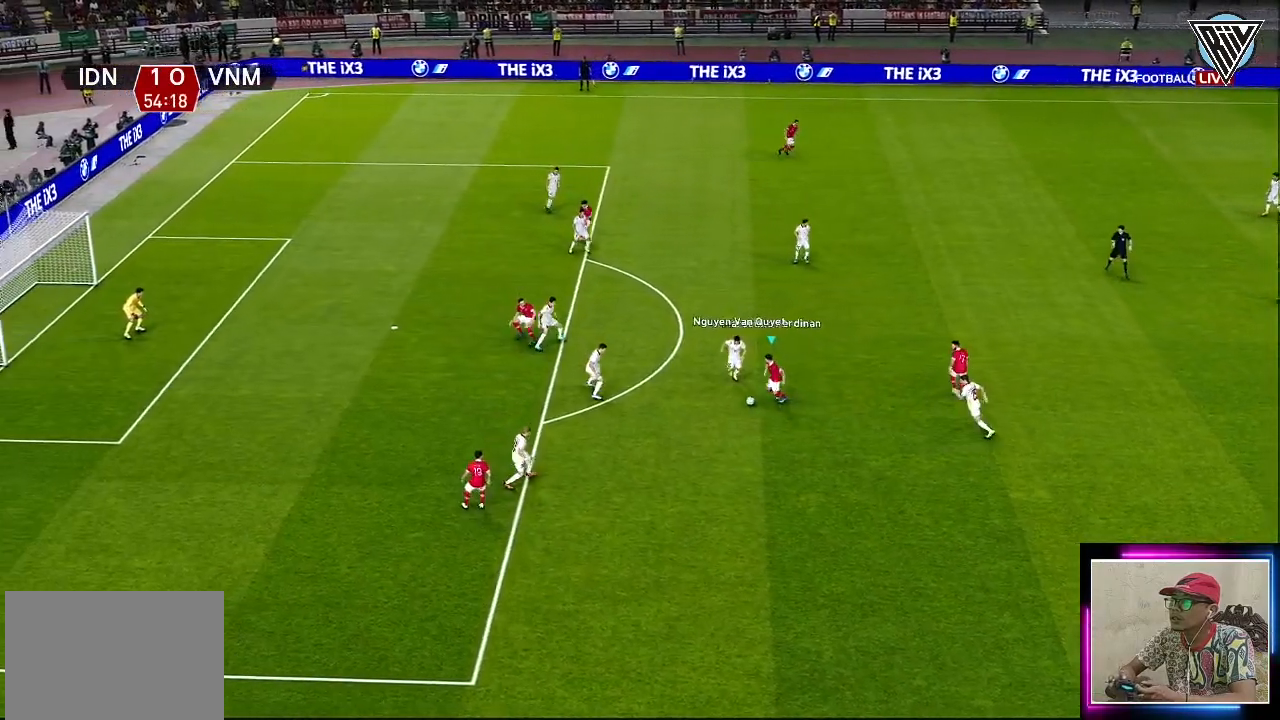
{"buttons": ["L3"], "left_stick": "down", "events": [[367, "L3", "down"]]}
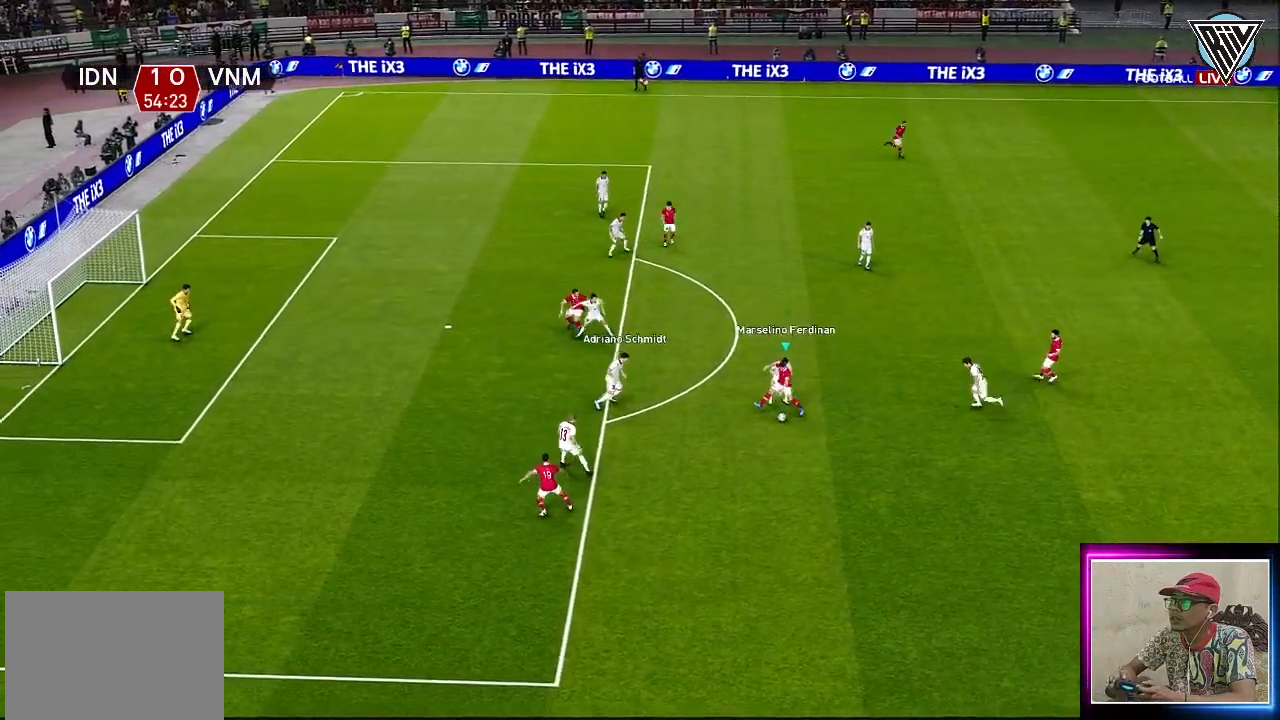
{"buttons": [], "left_stick": "down", "events": [[267, "L3", "up"]]}
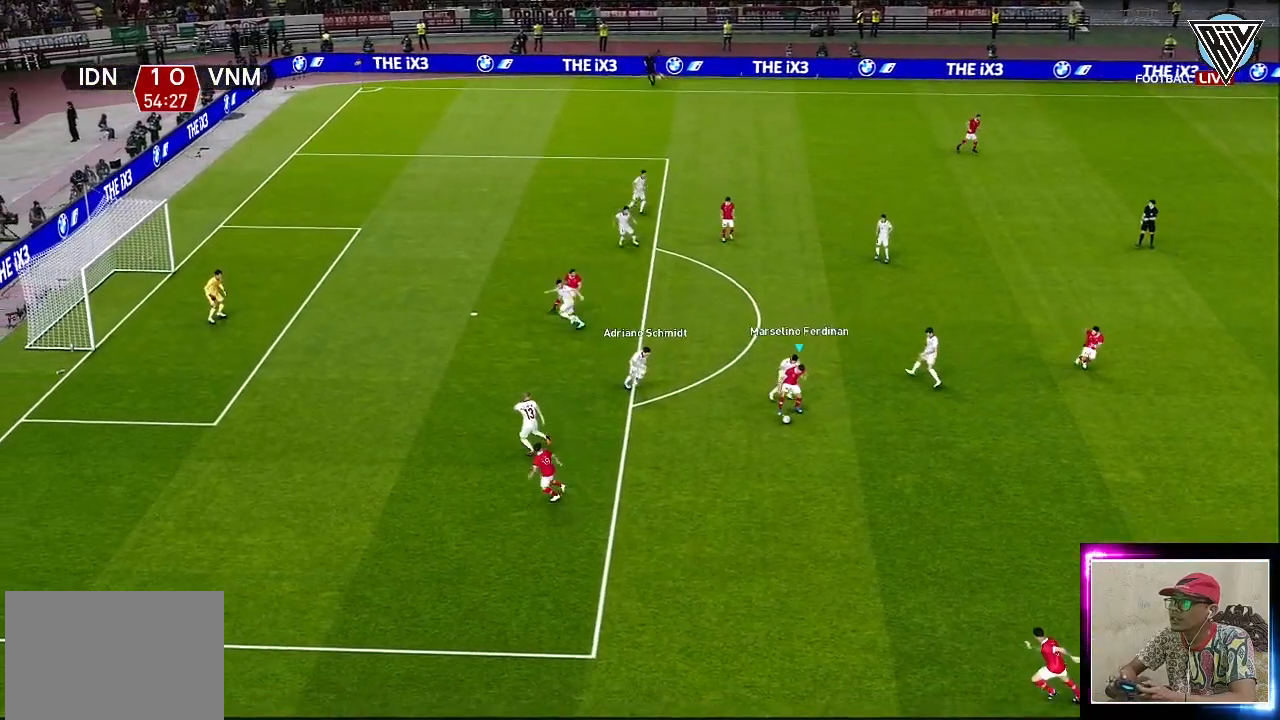
{"buttons": [], "left_stick": "down", "events": [[84, "CROSS", "down"], [184, "CROSS", "up"]]}
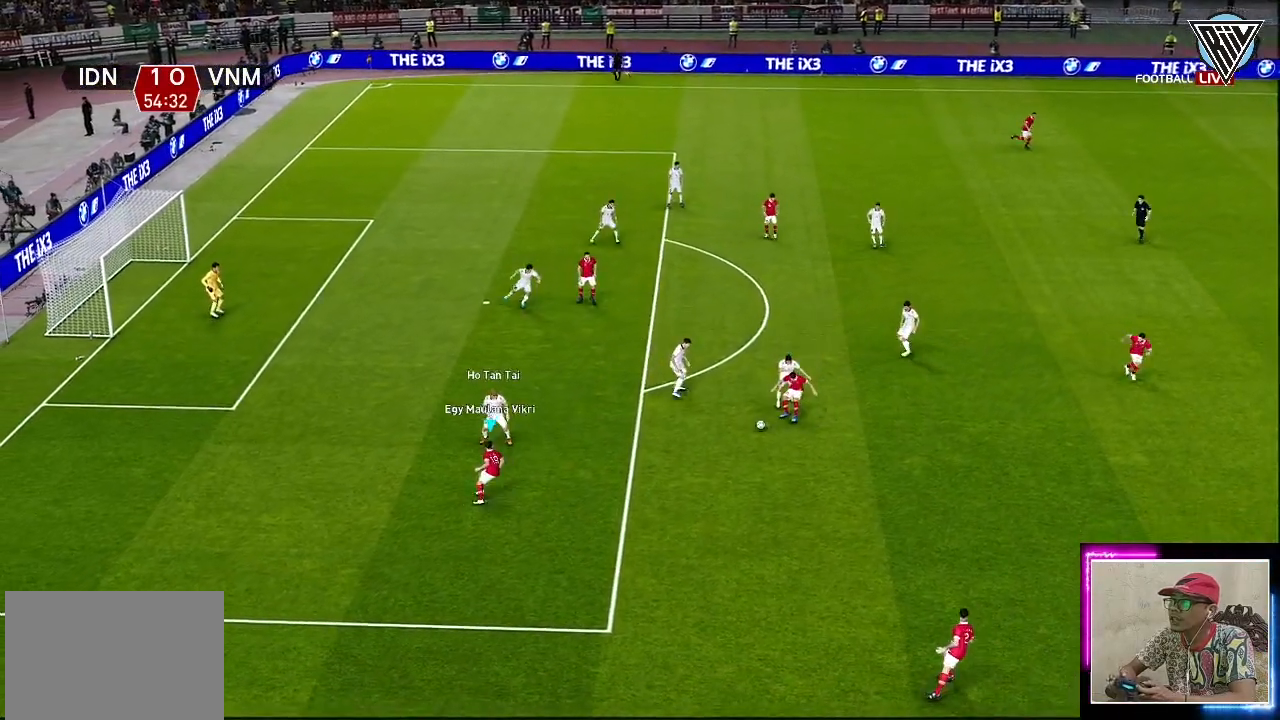
{"buttons": [], "left_stick": "down", "events": [[216, "left_stick", "center"], [367, "left_stick", "down"]]}
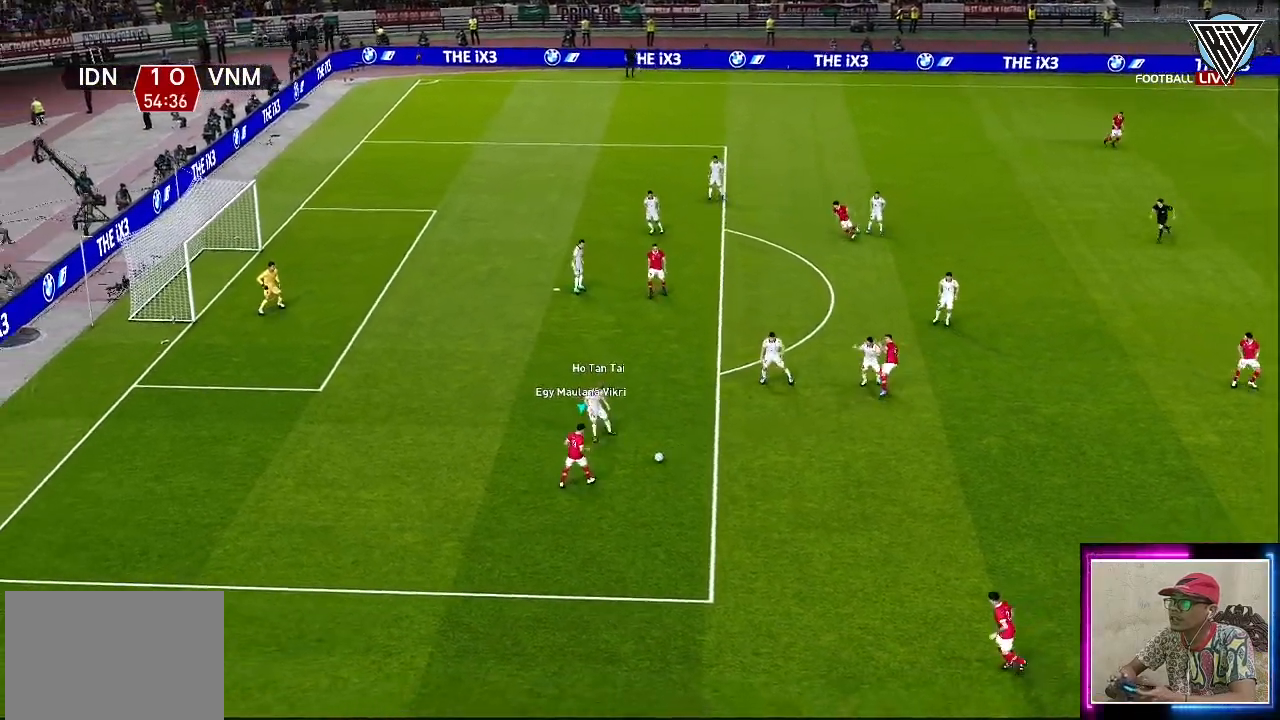
{"buttons": [], "left_stick": "down", "events": []}
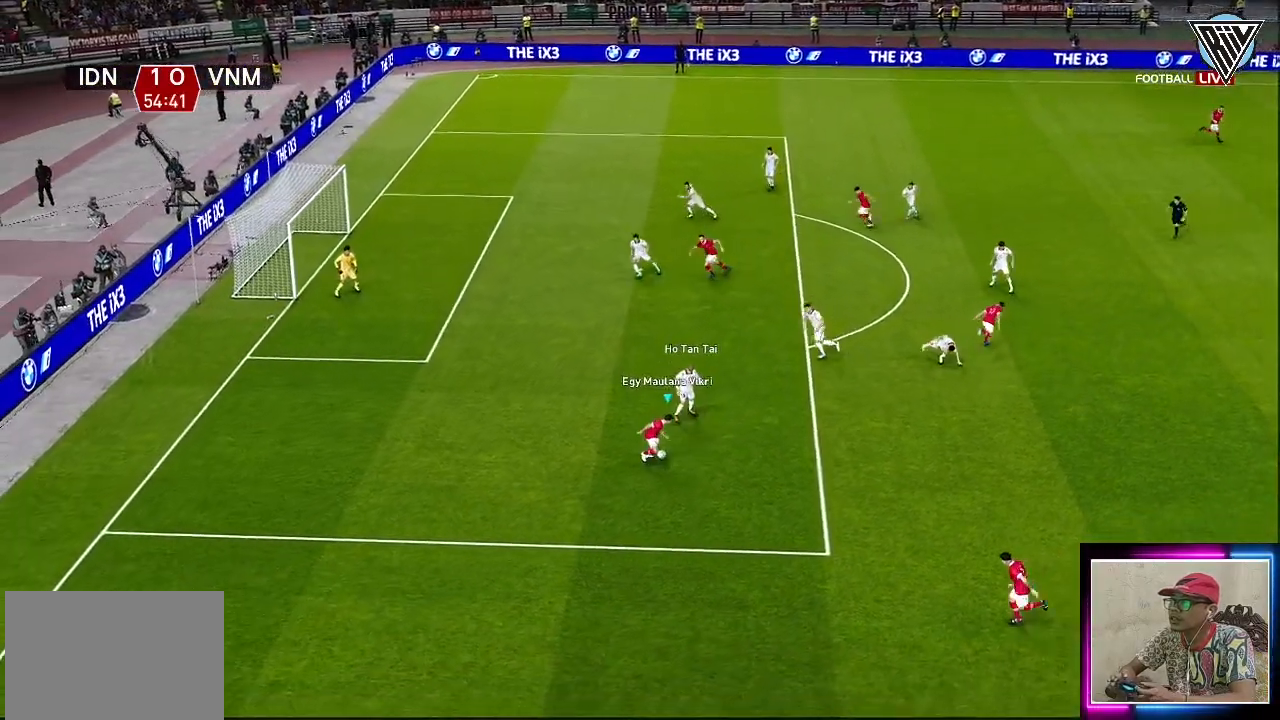
{"buttons": [], "left_stick": "down", "events": [[66, "left_stick", "down-right"], [350, "left_stick", "down"]]}
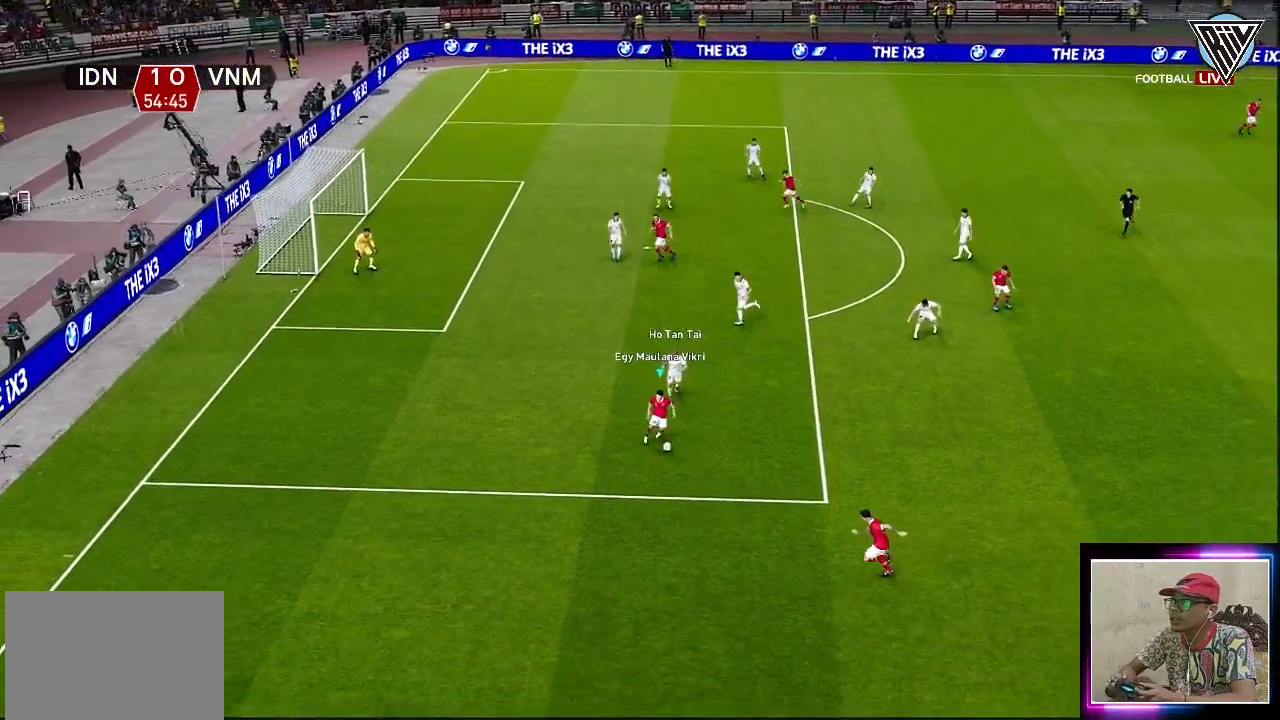
{"buttons": [], "left_stick": "left", "events": [[400, "TRIANGLE", "down"], [451, "TRIANGLE", "up"], [484, "left_stick", "left"]]}
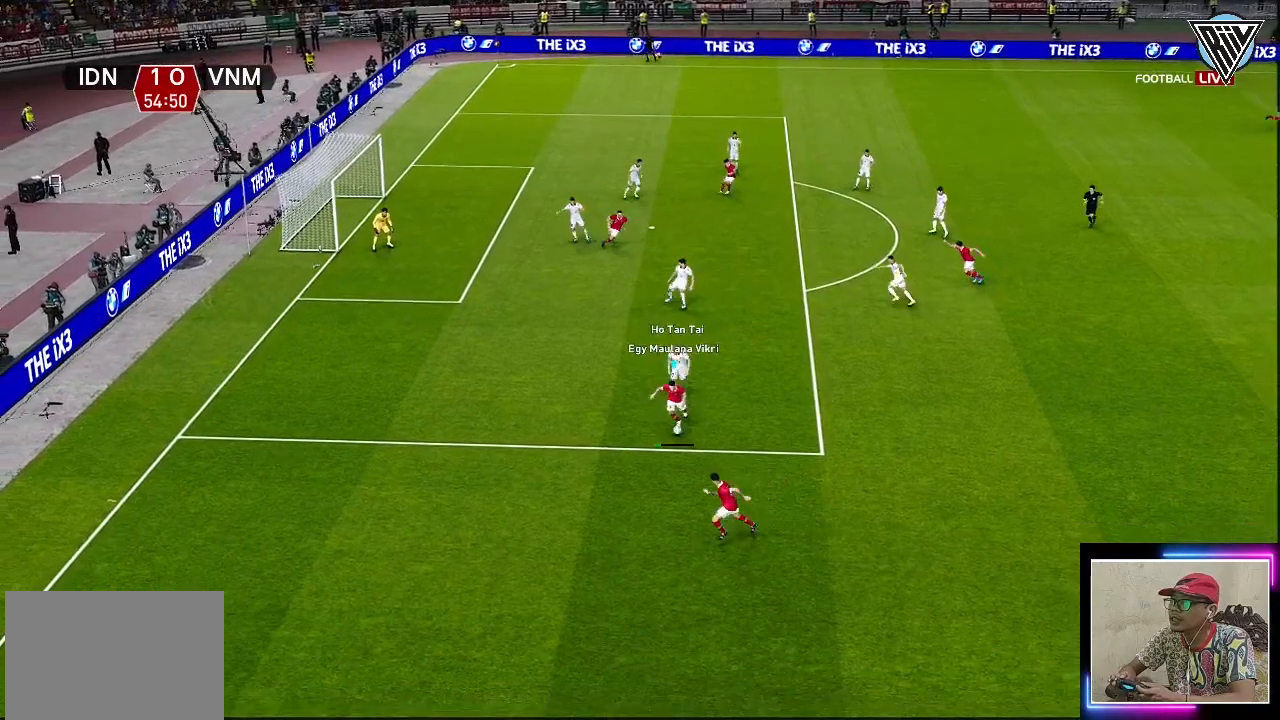
{"buttons": [], "left_stick": "up-left", "events": [[450, "left_stick", "up-left"]]}
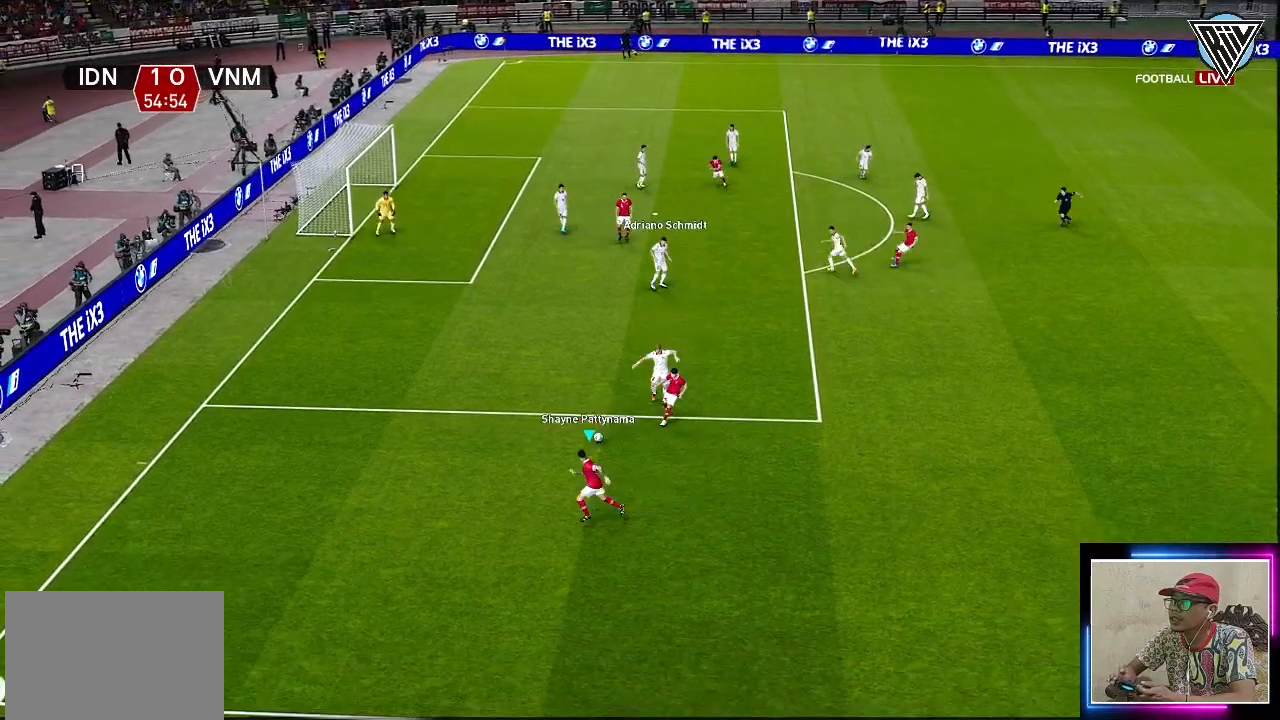
{"buttons": [], "left_stick": "up", "events": [[300, "left_stick", "up"]]}
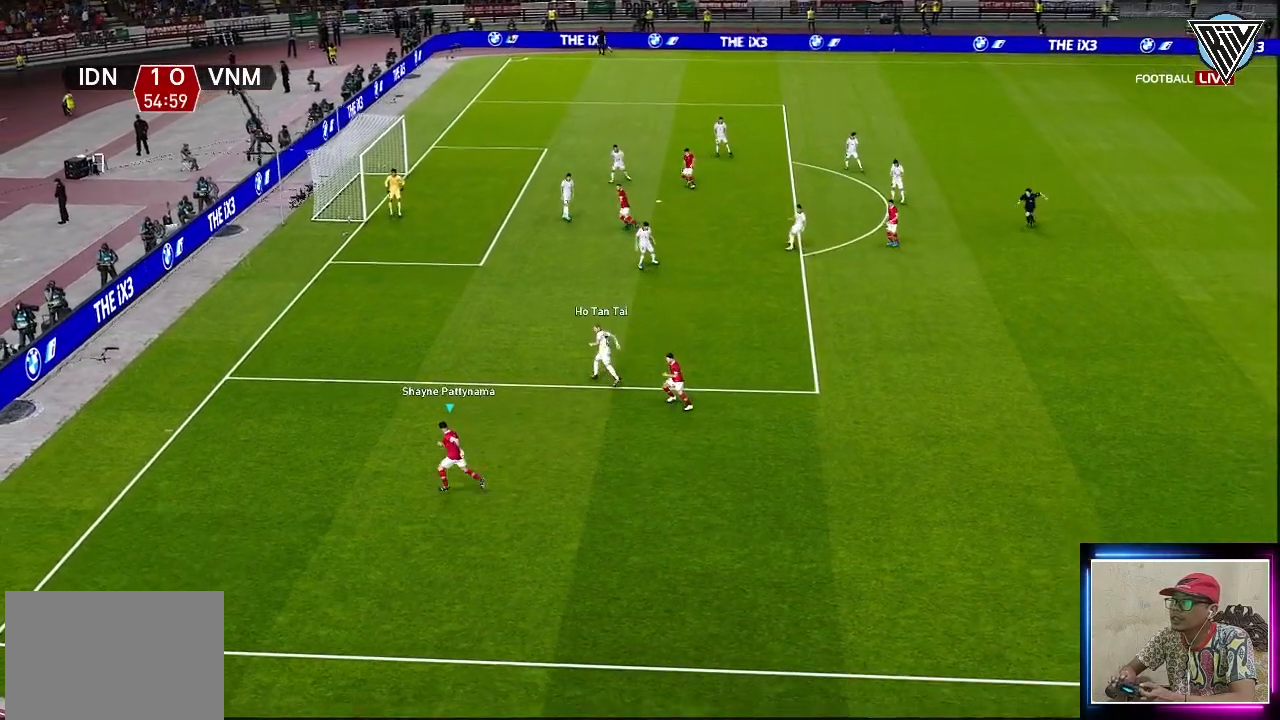
{"buttons": [], "left_stick": "center", "events": [[200, "CIRCLE", "down"], [267, "left_stick", "center"], [367, "CIRCLE", "up"]]}
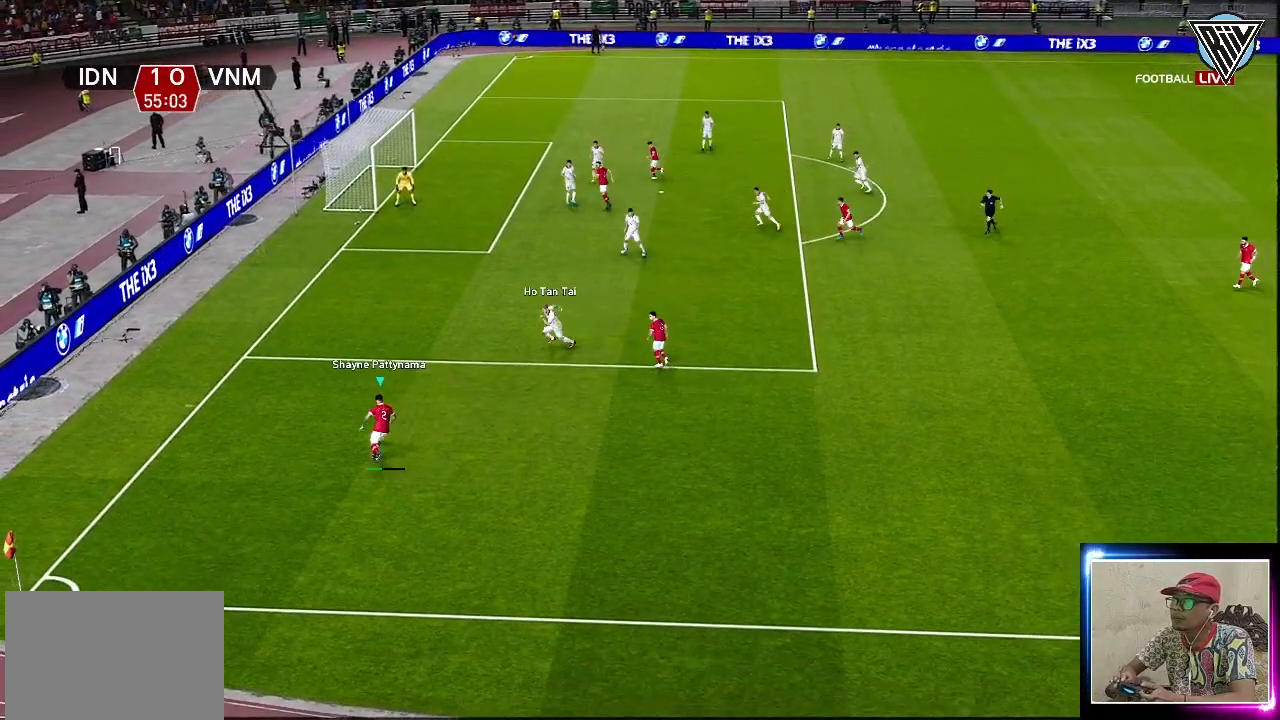
{"buttons": [], "left_stick": "center", "events": []}
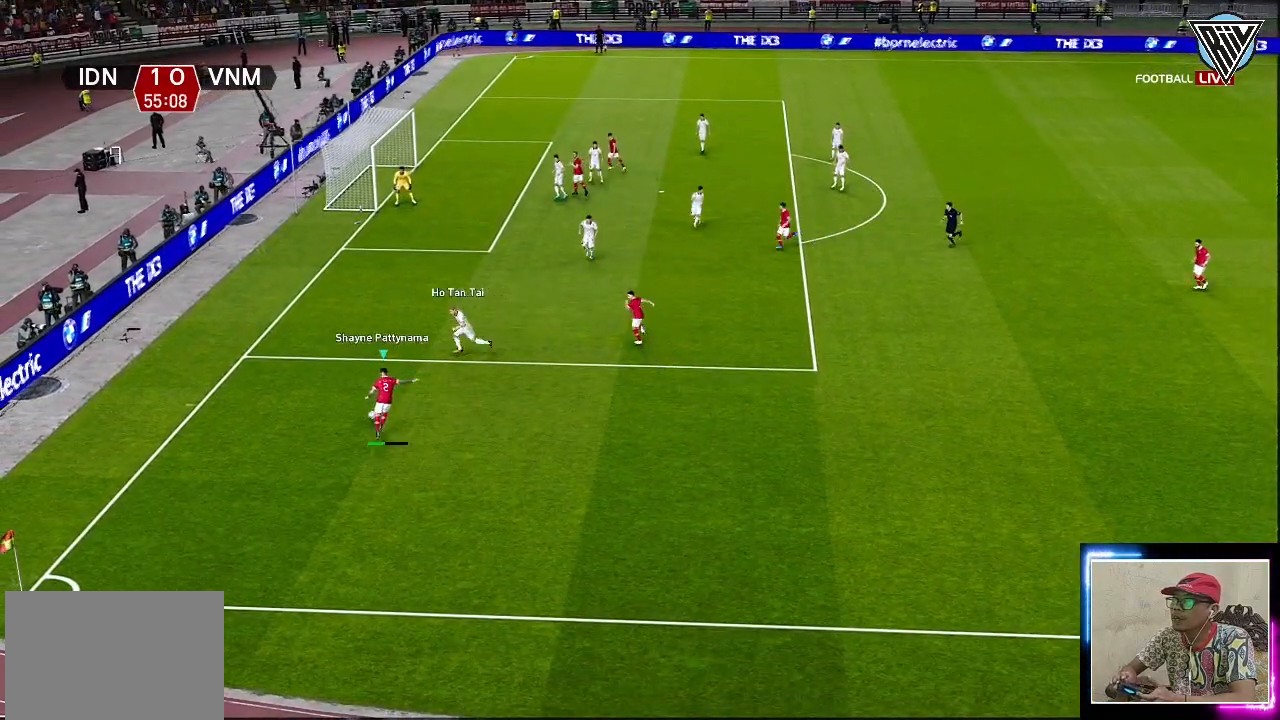
{"buttons": ["R1", "L3"], "left_stick": "up-left", "events": [[283, "left_stick", "up-left"], [317, "R1", "down"], [367, "L3", "down"]]}
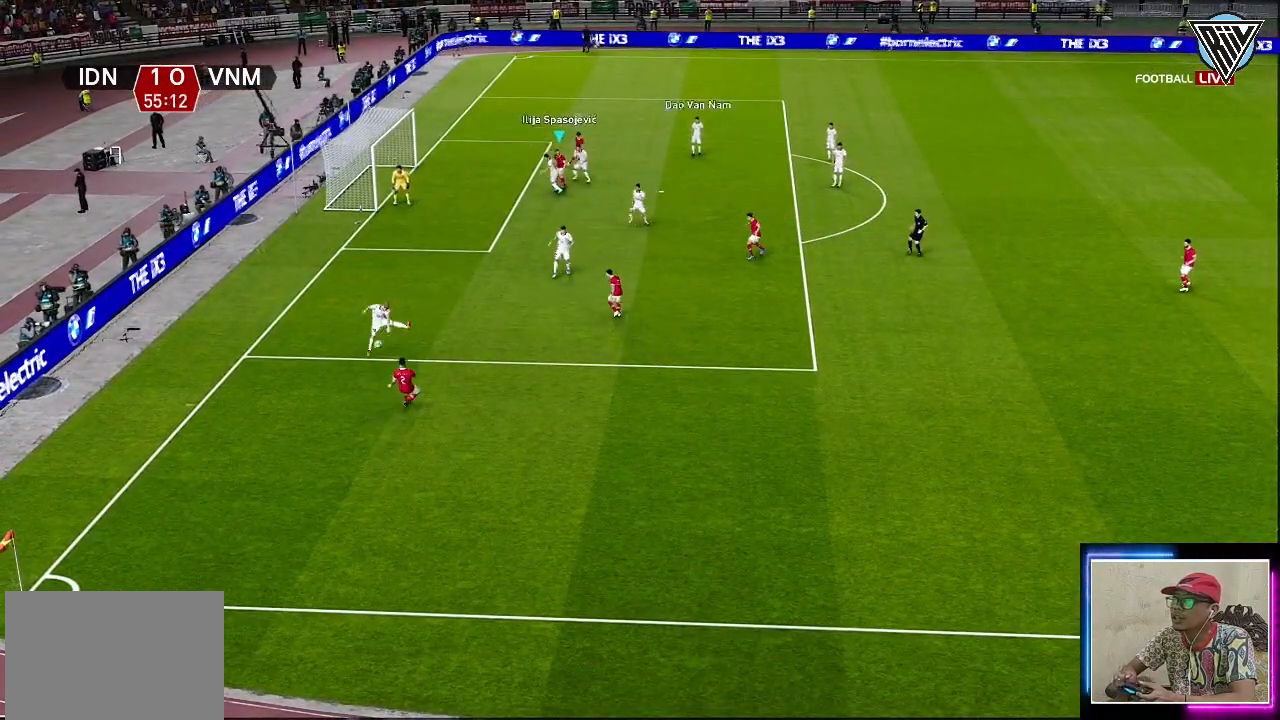
{"buttons": ["R1"], "left_stick": "up-left", "events": [[434, "L3", "up"]]}
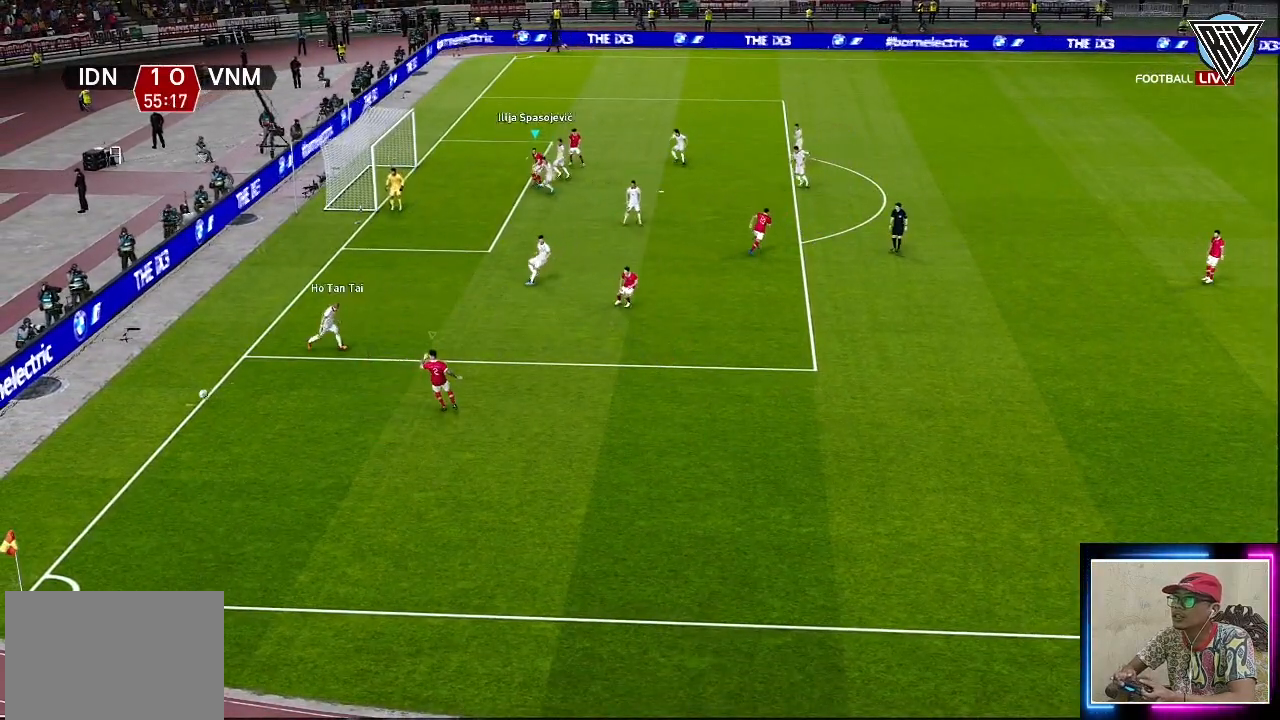
{"buttons": [], "left_stick": "center", "events": [[17, "left_stick", "left"], [117, "left_stick", "center"], [150, "R1", "up"]]}